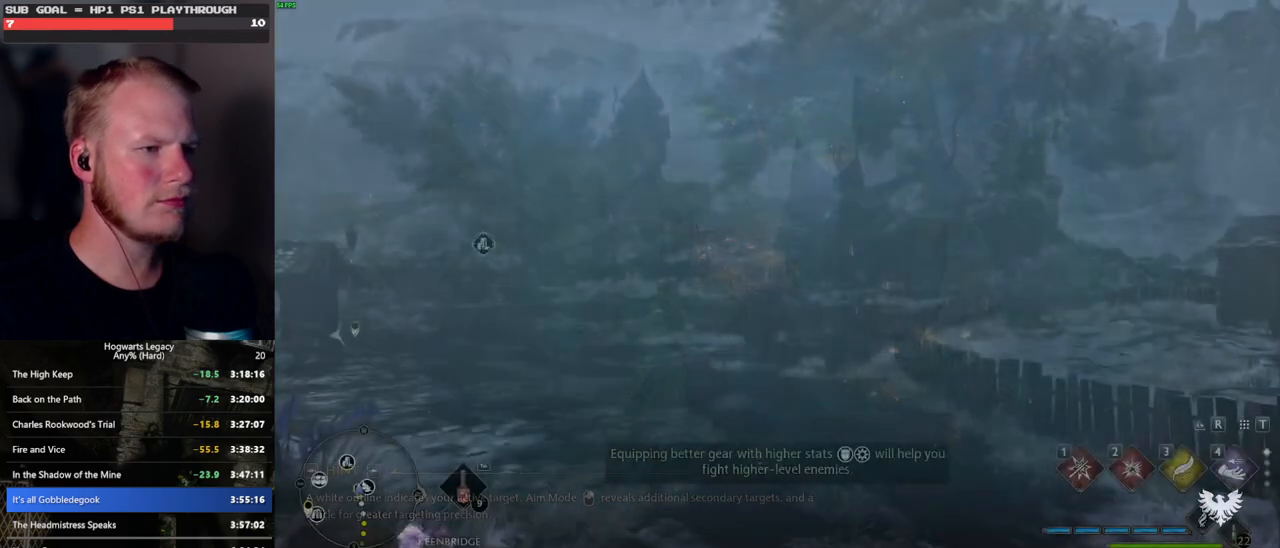
Gameplay with keyboard and mouse; each line is a JSON object with the keys and mouse buttons held at the frame after it. "events" lists presses ("down") and releases ("up") of ".", "/", "0", "1", "2", "3", "4", "5", "6", "7", "8", "9", "a", "alt_l", "alt_r", "b", "backslash", "backspace", "c", "caps_lock", "comma", "ctrl_l", "ctrl_r", "d", "e", "equals", "escape", "f", "f1", "f10", "f11", "f12", "f2", "f3", "f4", "f5", "f6", "f7", "f8", "f9", "g", "h", "i", "j", "k", "l", "lbracket", "m", "minus", "n", "o", "p", "q", "quote", "r", "rbracket", "return", "s", "semicolon", "shift_l", "shift_r", "space", "super", "t", "tab", "tilde", "u", "v", "w", "x", "y", "z", "mouse_left", "mouse_wheel", "mouse_right", "mouse_mb4" and "mouse_mb5" between this image and that frame as [ms after this image, input, new state], when the widget could be followed in between. "mouse_left", "mouse_wheel", "mouse_right", "mouse_mb4", "mouse_mb5" = the "left", "wheel", "right", "mb4", "mb5" buttons of the "mouse" list. No other keys are recorded. "wheel" means that the mouse wheel is clicked or scrolled. Mouse movement is not recorded.
{"keys": ["tab"], "mouse": [], "events": [[183, "tab", "down"]]}
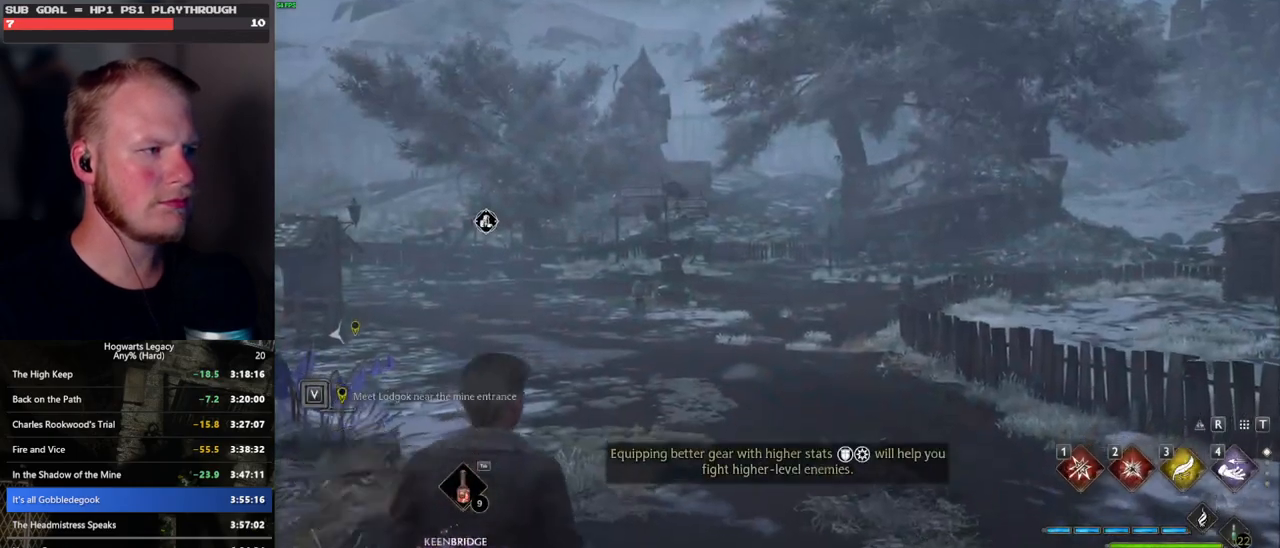
{"keys": [], "mouse": [], "events": [[283, "3", "down"], [383, "3", "up"], [400, "tab", "up"]]}
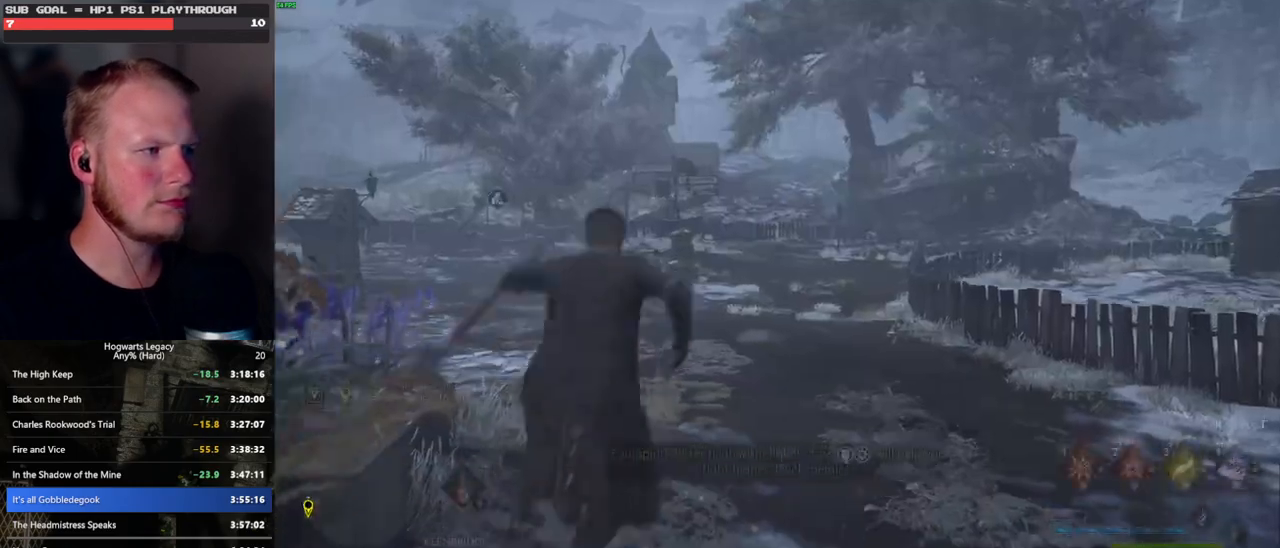
{"keys": ["a"], "mouse": [], "events": [[83, "a", "down"]]}
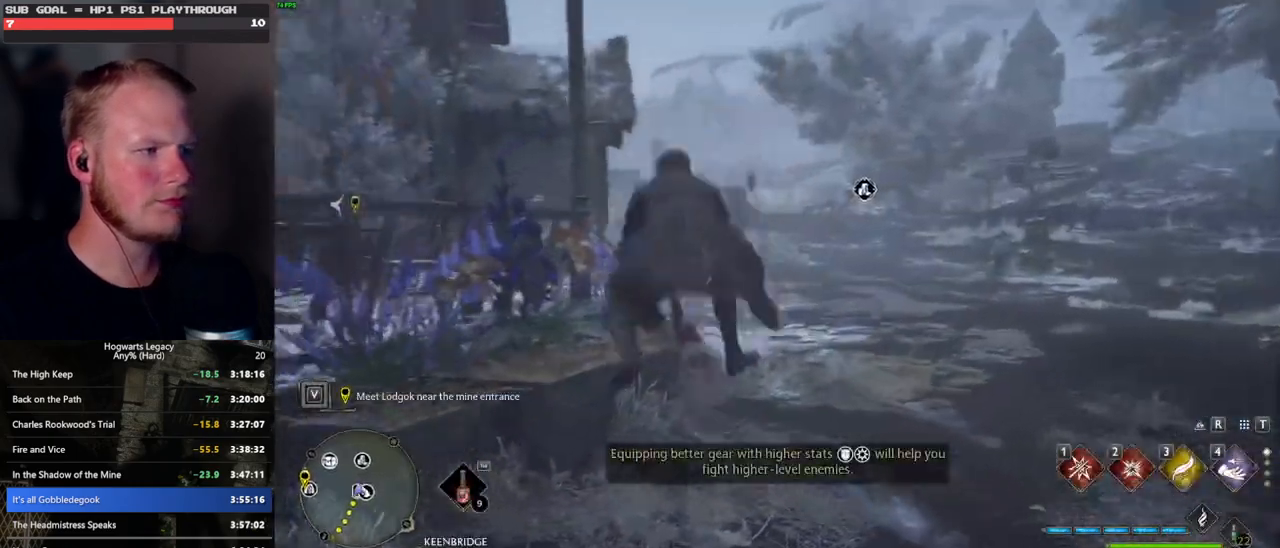
{"keys": ["a", "space", "w"], "mouse": ["left"], "events": [[116, "w", "down"], [266, "mouse_left", "down"], [500, "space", "down"]]}
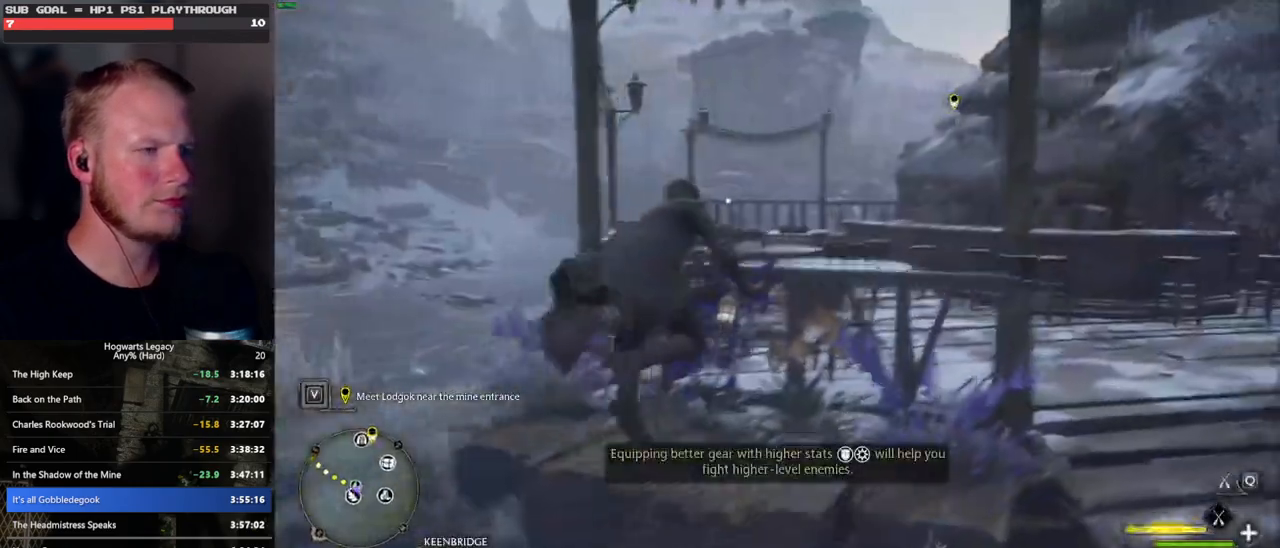
{"keys": ["r", "w"], "mouse": ["left"], "events": [[216, "a", "up"], [300, "space", "up"], [450, "r", "down"]]}
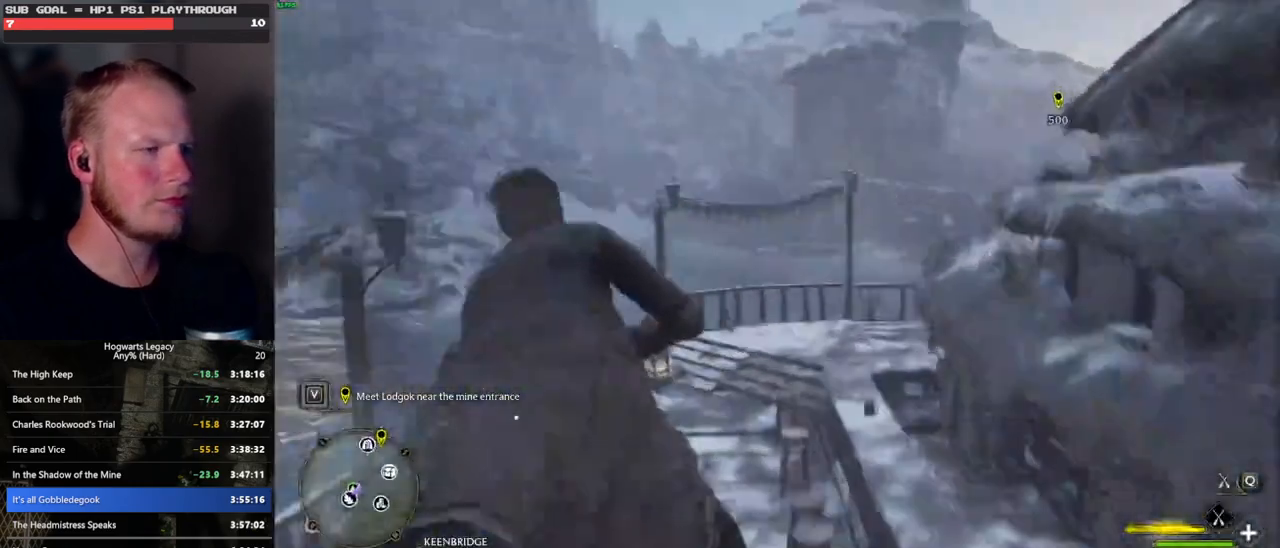
{"keys": ["w"], "mouse": ["left"], "events": [[100, "r", "up"]]}
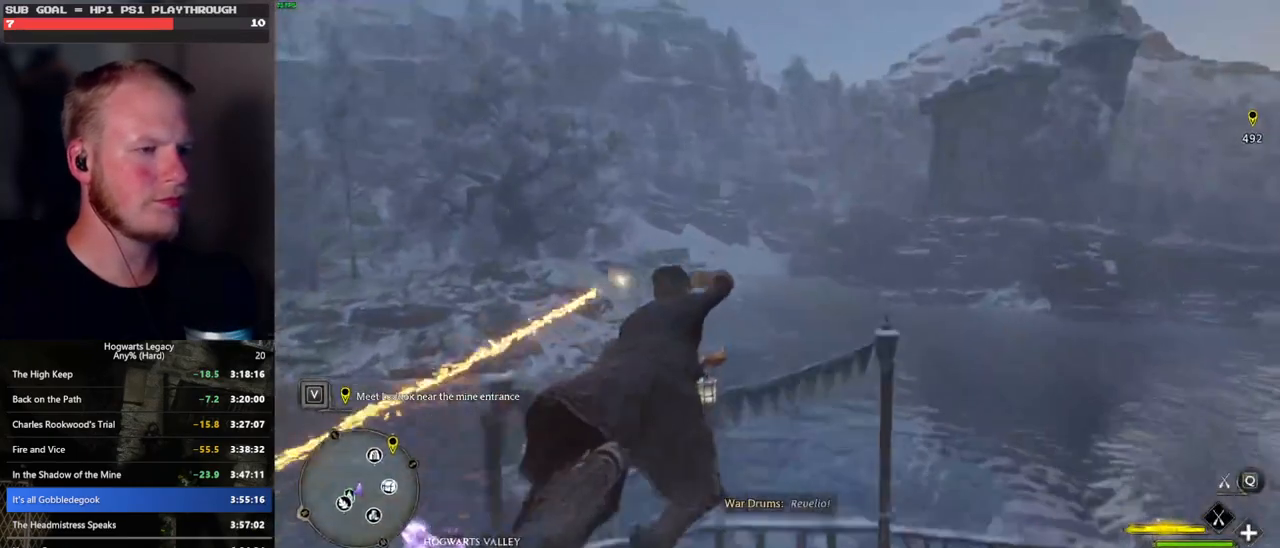
{"keys": ["ctrl_l", "w"], "mouse": ["left"], "events": [[350, "ctrl_l", "down"]]}
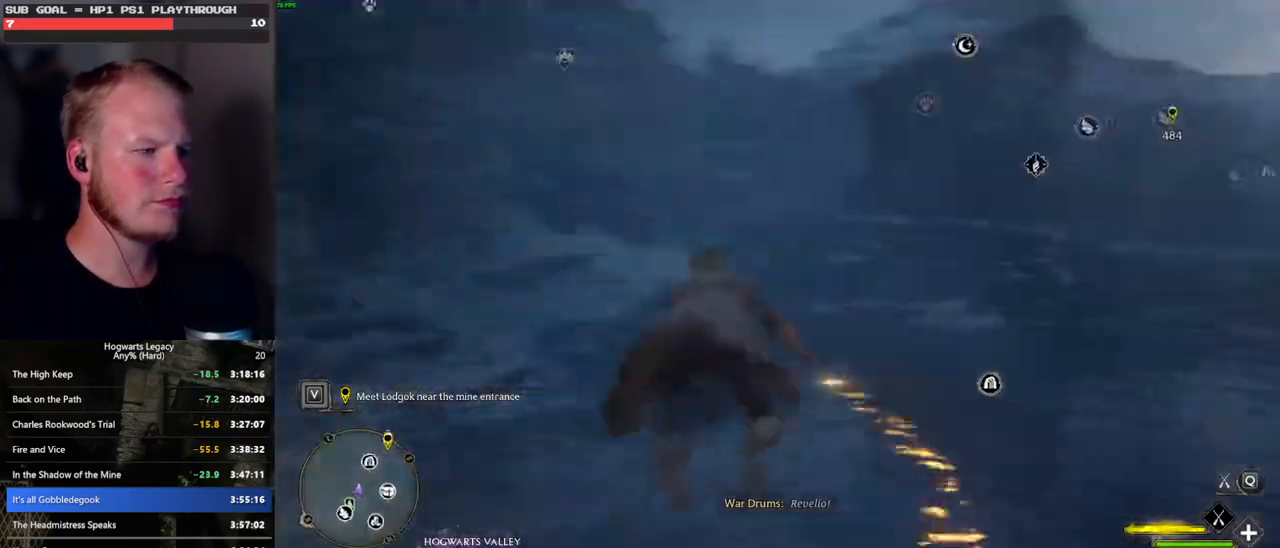
{"keys": ["ctrl_l", "w"], "mouse": ["left"], "events": [[50, "ctrl_l", "up"], [266, "d", "down"], [450, "d", "up"], [466, "ctrl_l", "down"]]}
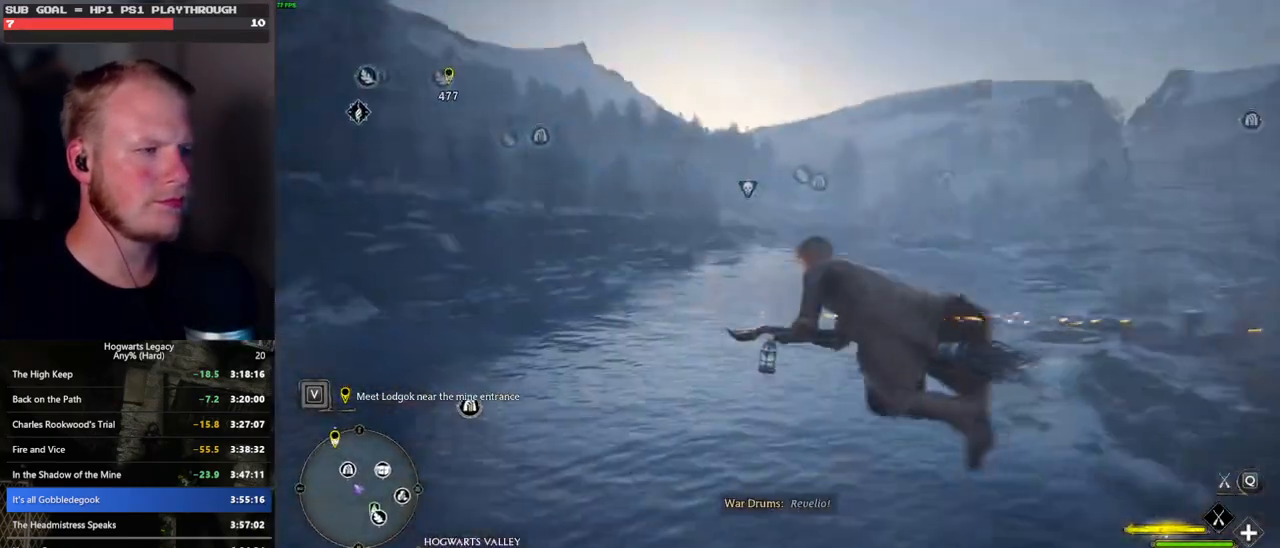
{"keys": ["w"], "mouse": ["left"], "events": [[116, "ctrl_l", "up"]]}
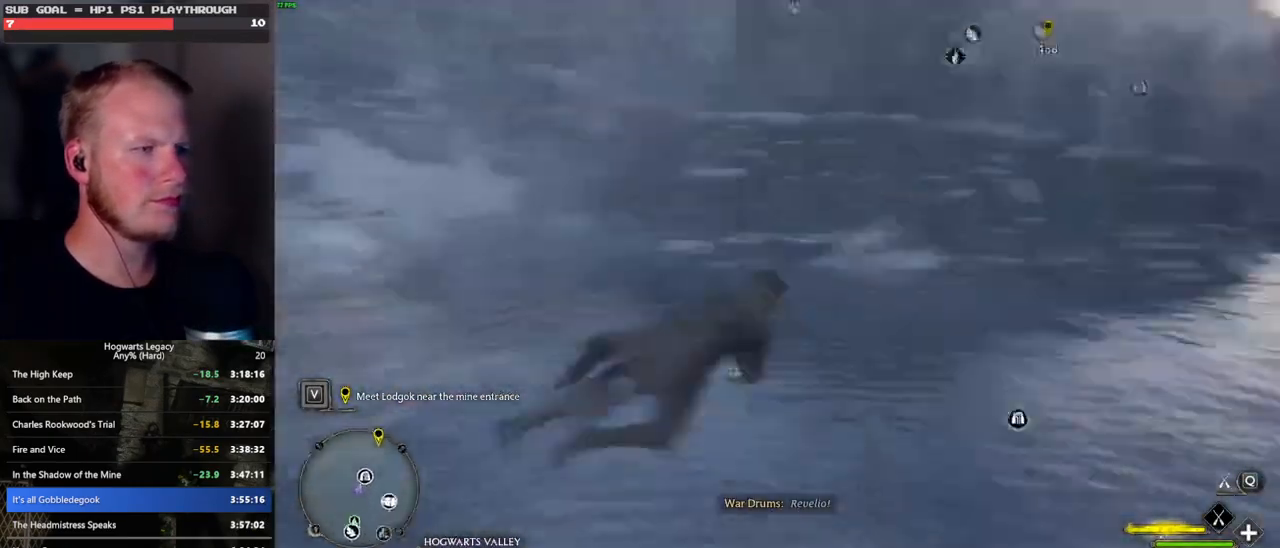
{"keys": ["w"], "mouse": ["left"], "events": [[16, "space", "down"], [350, "space", "up"]]}
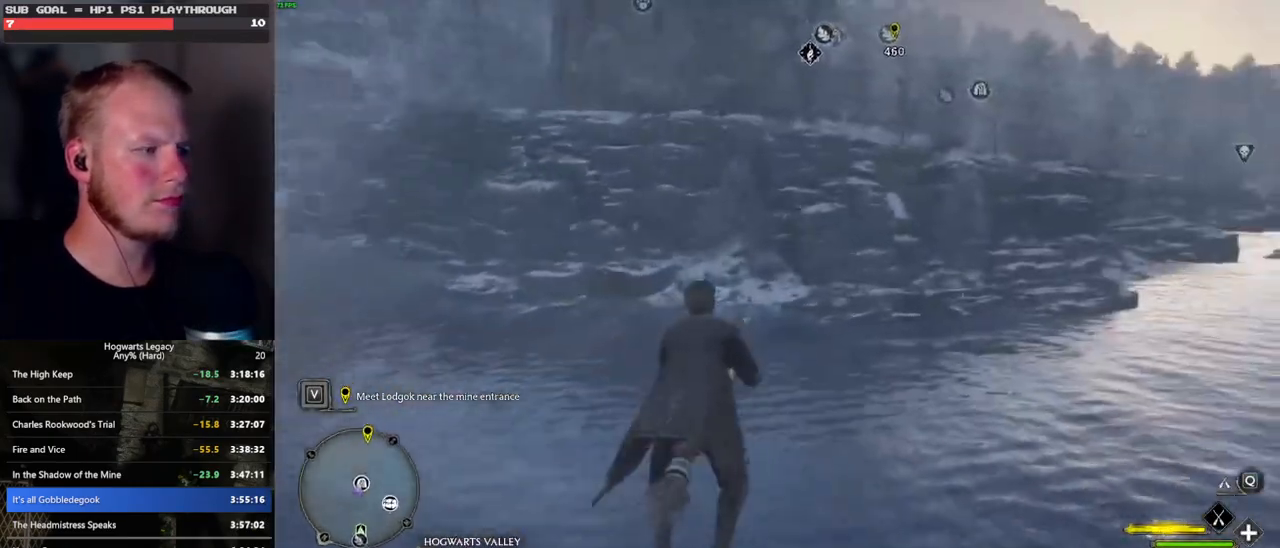
{"keys": ["w"], "mouse": ["left"], "events": [[116, "d", "down"], [250, "d", "up"]]}
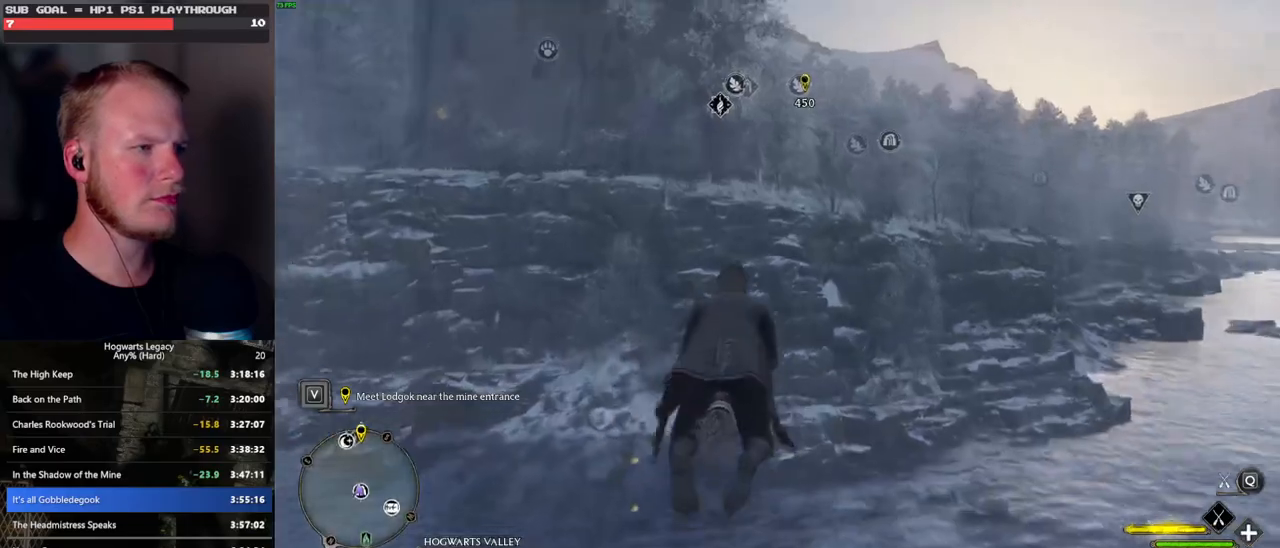
{"keys": ["space", "w"], "mouse": ["left"], "events": [[233, "space", "down"]]}
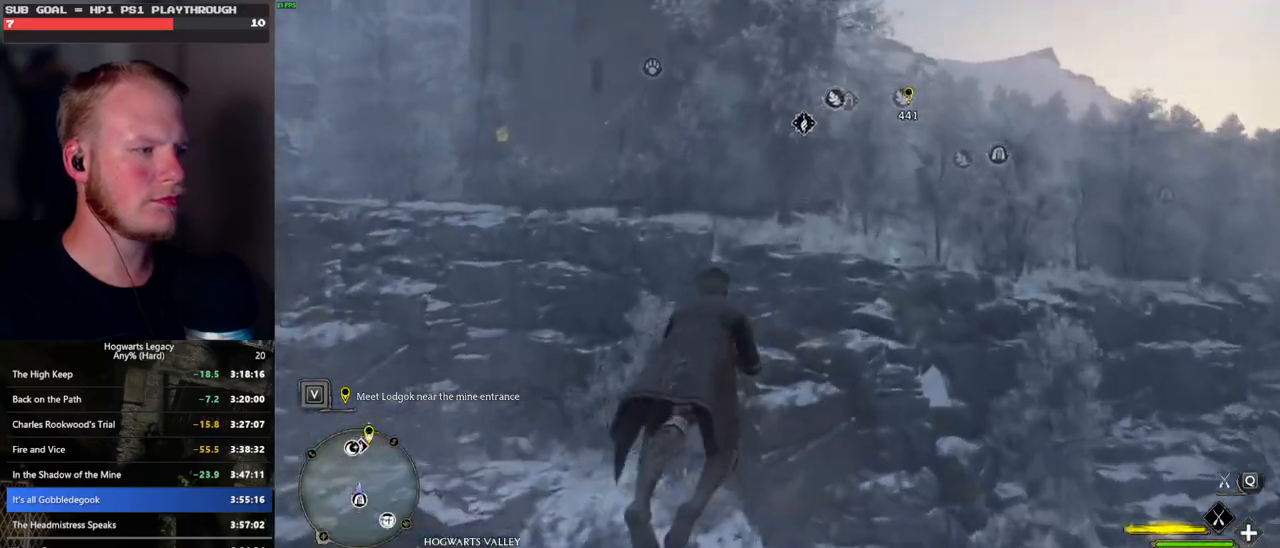
{"keys": ["w"], "mouse": ["left"], "events": [[116, "space", "up"], [350, "space", "down"], [466, "space", "up"]]}
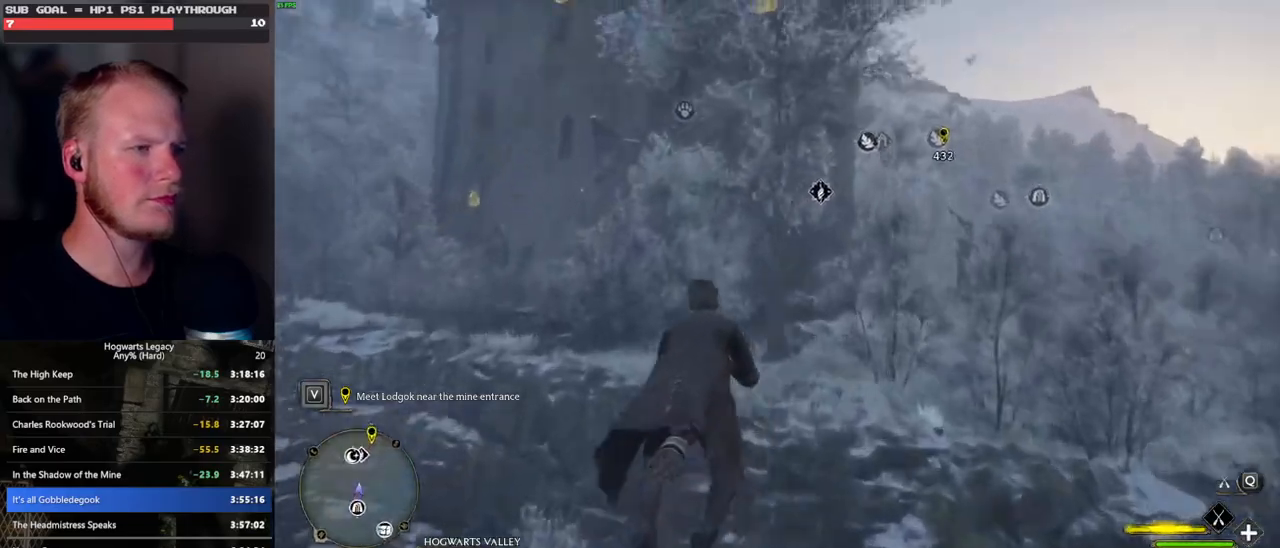
{"keys": ["w"], "mouse": ["left"], "events": [[66, "space", "down"], [150, "space", "up"]]}
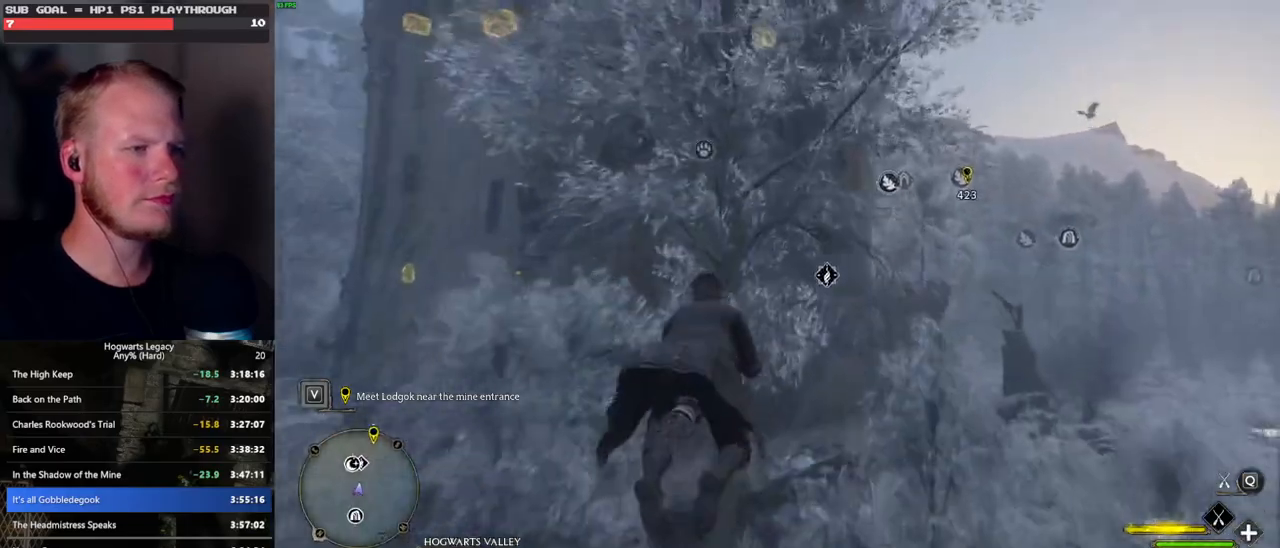
{"keys": ["w"], "mouse": ["left"], "events": []}
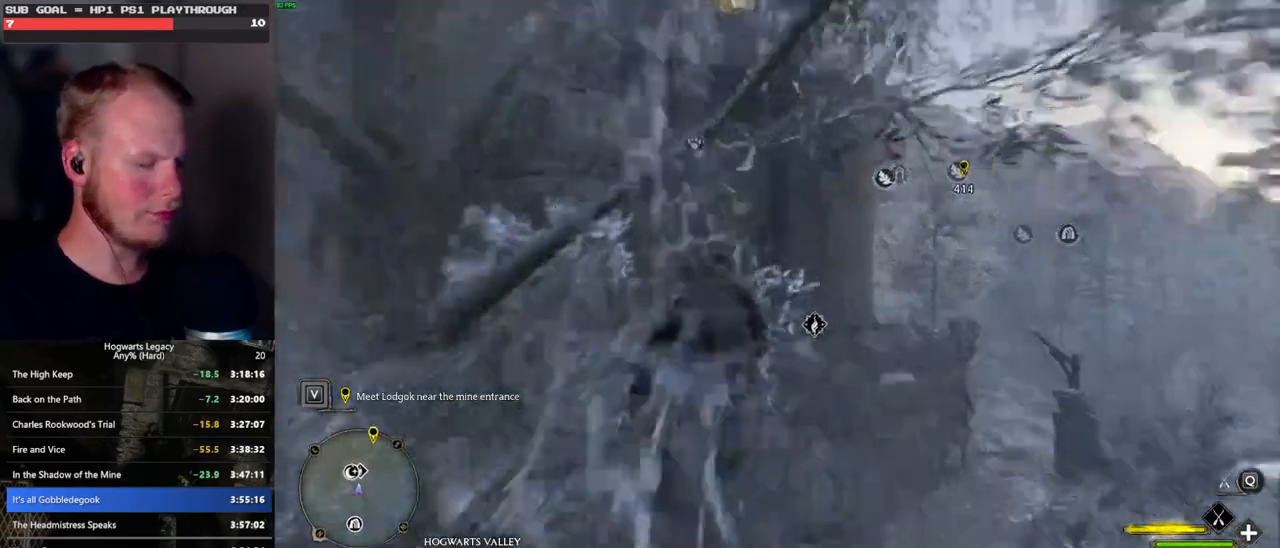
{"keys": ["ctrl_l", "w"], "mouse": ["left"], "events": [[433, "ctrl_l", "down"]]}
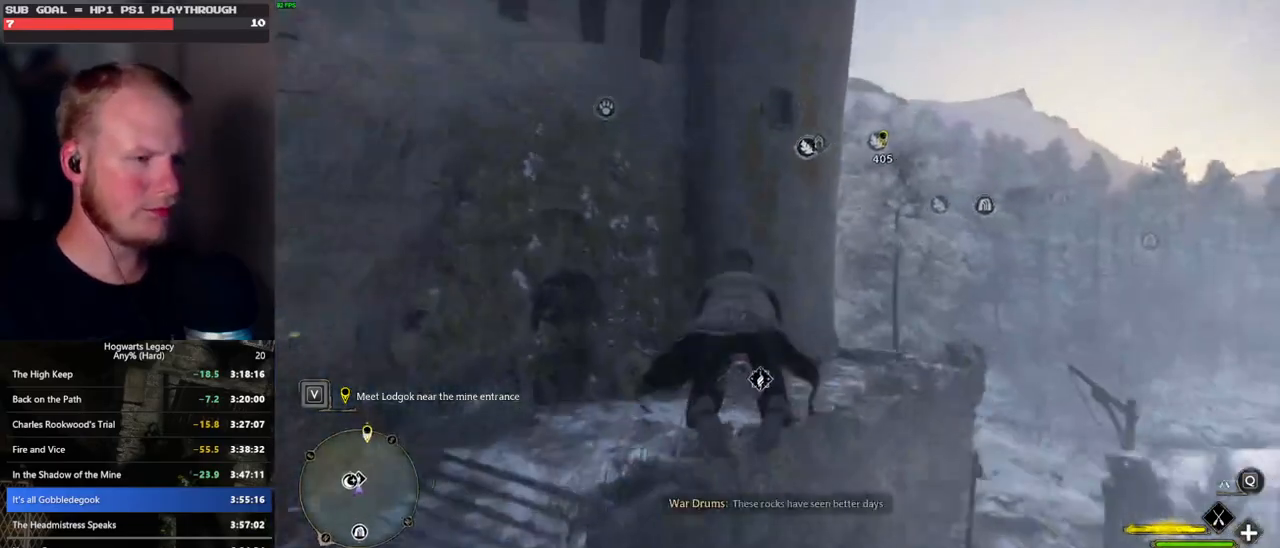
{"keys": ["b", "ctrl_l", "w"], "mouse": [], "events": [[116, "mouse_left", "up"], [400, "b", "down"]]}
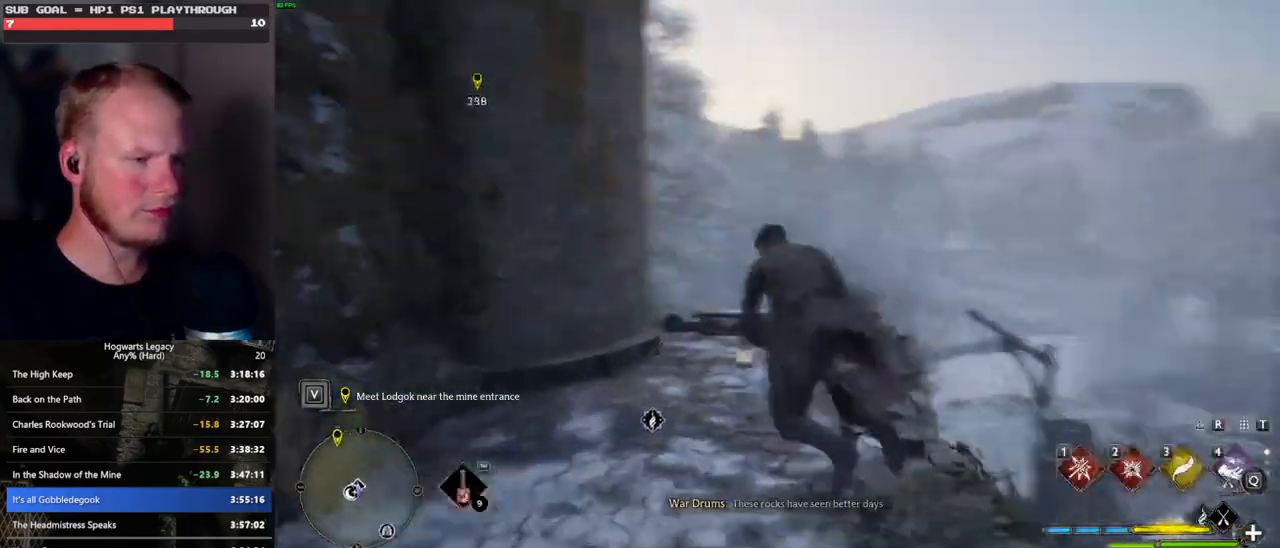
{"keys": [], "mouse": [], "events": [[100, "f", "down"], [150, "b", "up"], [200, "ctrl_l", "up"], [233, "f", "up"], [333, "f", "down"], [383, "w", "up"], [450, "f", "up"]]}
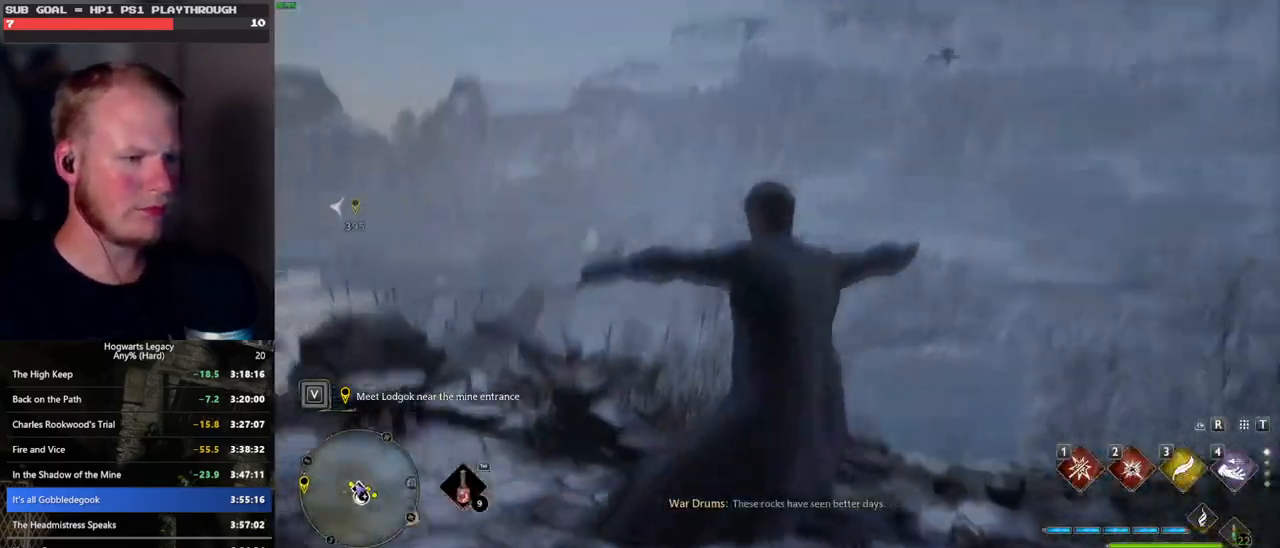
{"keys": [], "mouse": [], "events": [[50, "f", "down"], [133, "f", "up"], [216, "f", "down"], [316, "f", "up"], [400, "f", "down"], [400, "w", "down"], [466, "f", "up"], [500, "w", "up"]]}
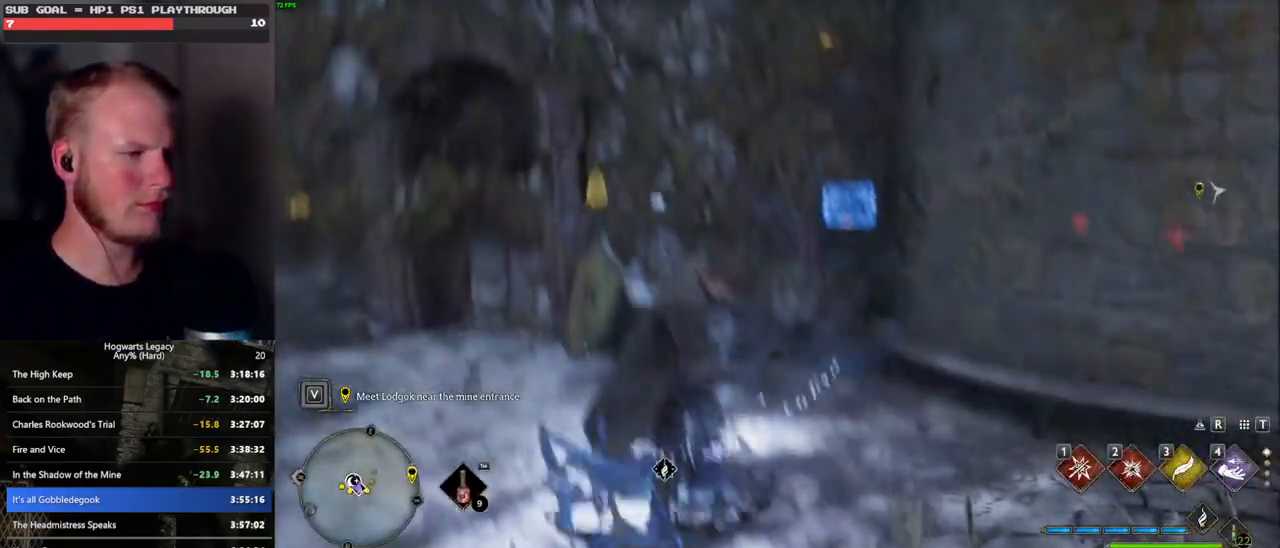
{"keys": [], "mouse": [], "events": []}
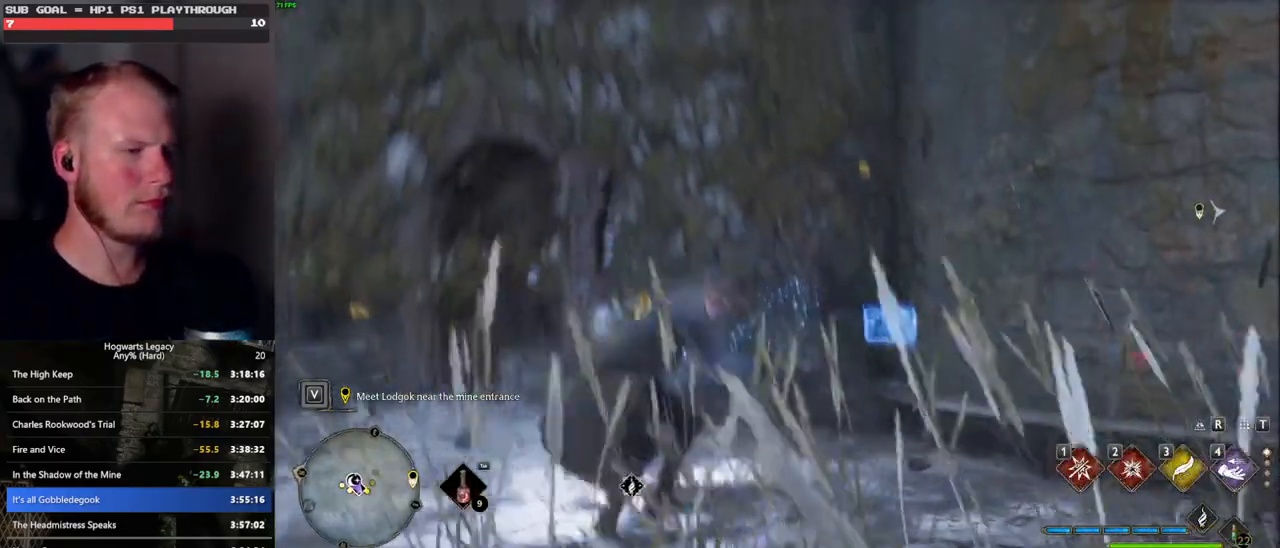
{"keys": [], "mouse": [], "events": []}
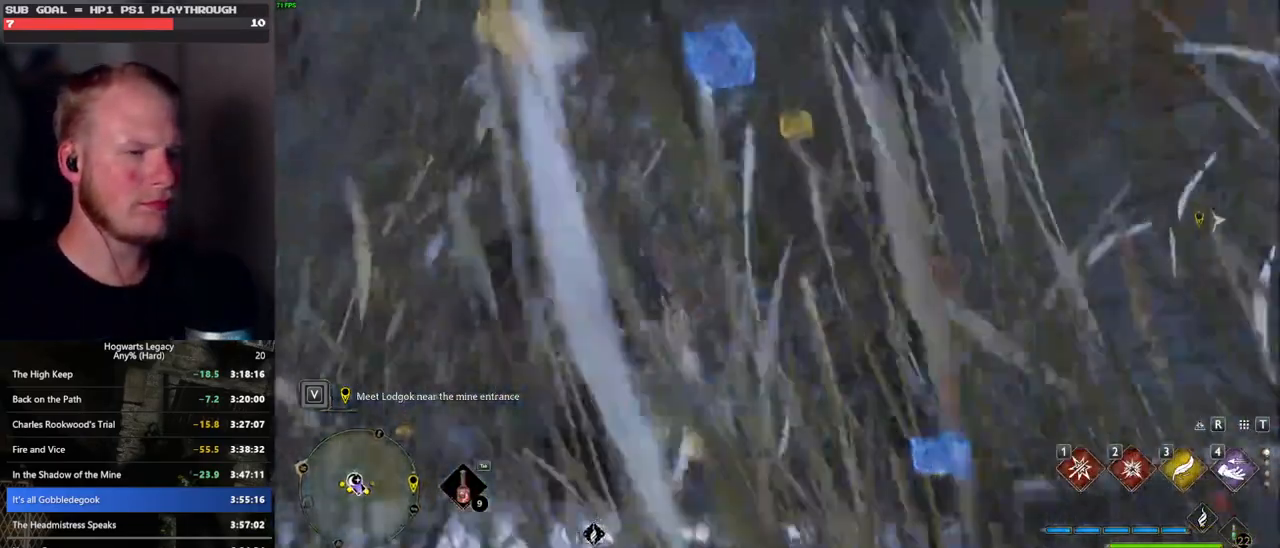
{"keys": [], "mouse": [], "events": []}
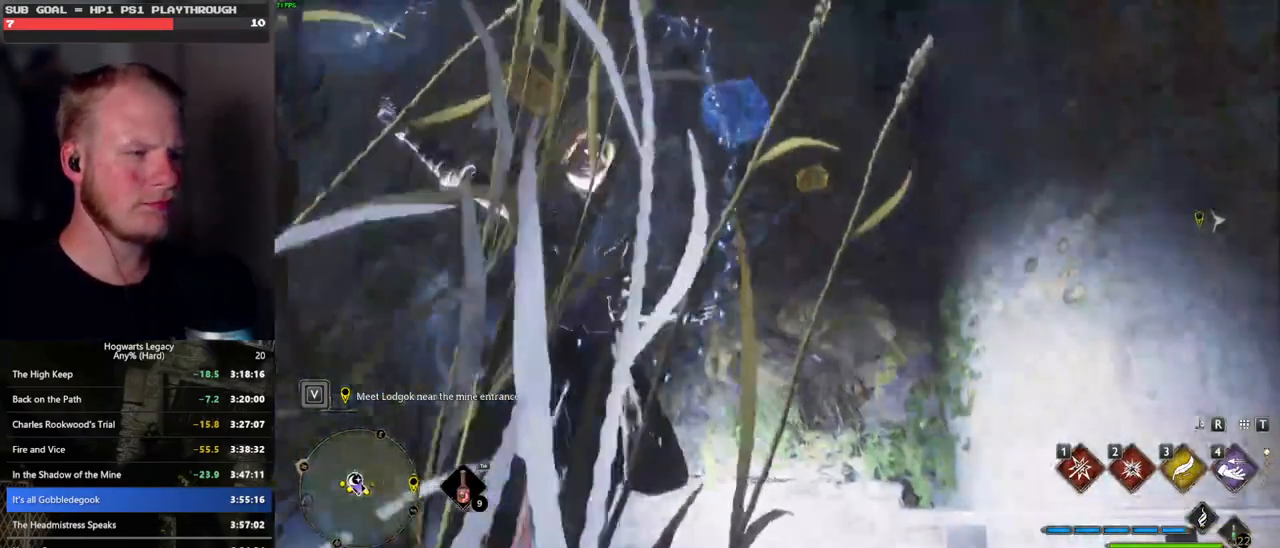
{"keys": [], "mouse": [], "events": []}
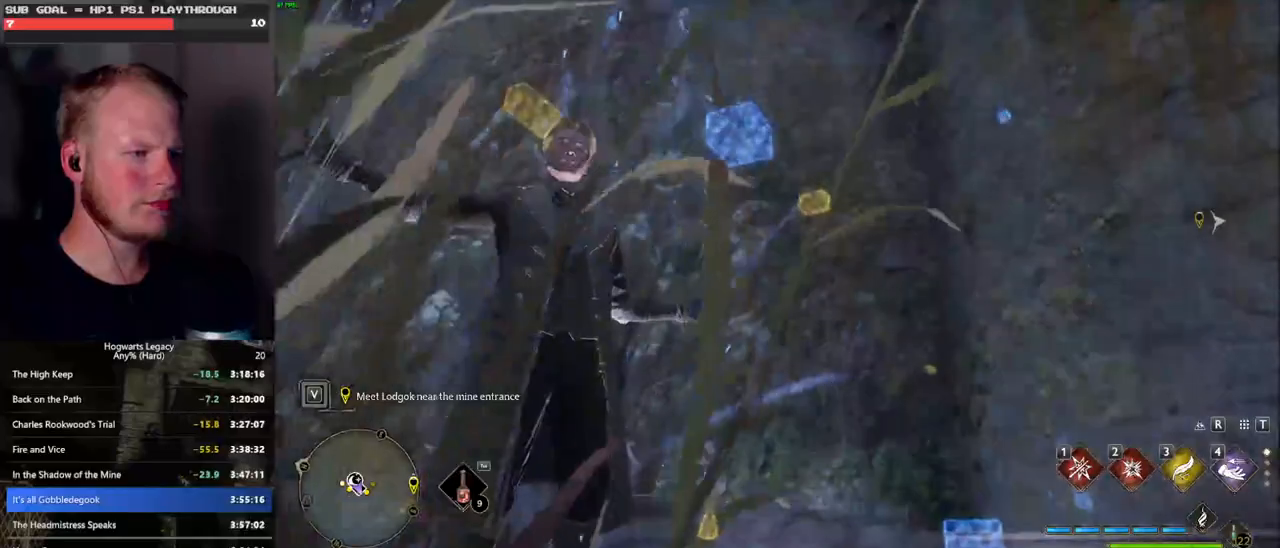
{"keys": [], "mouse": [], "events": []}
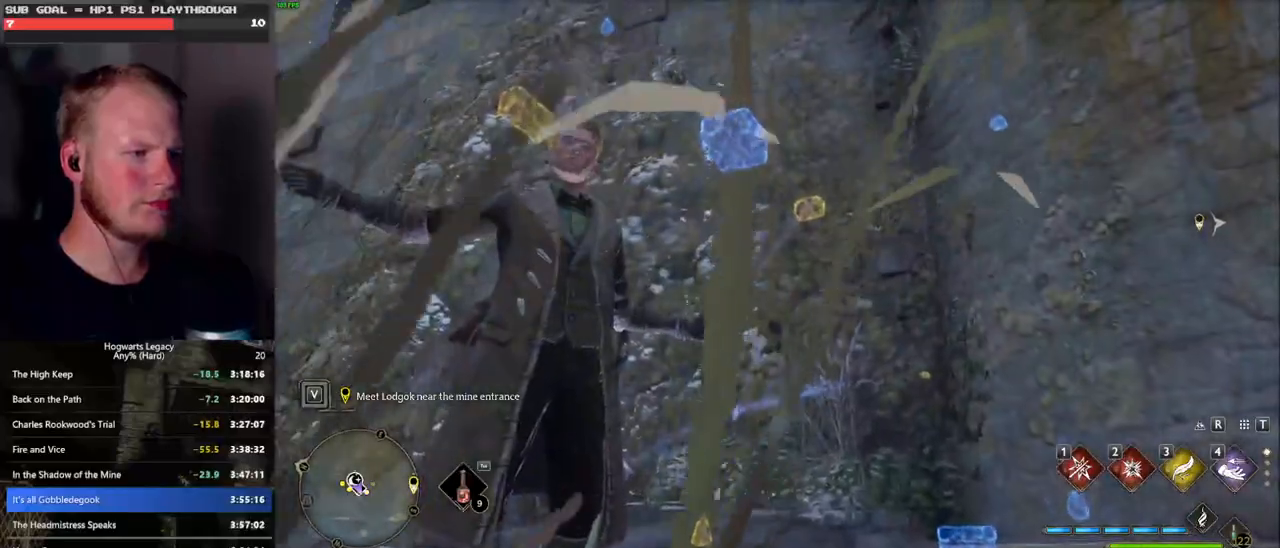
{"keys": [], "mouse": [], "events": []}
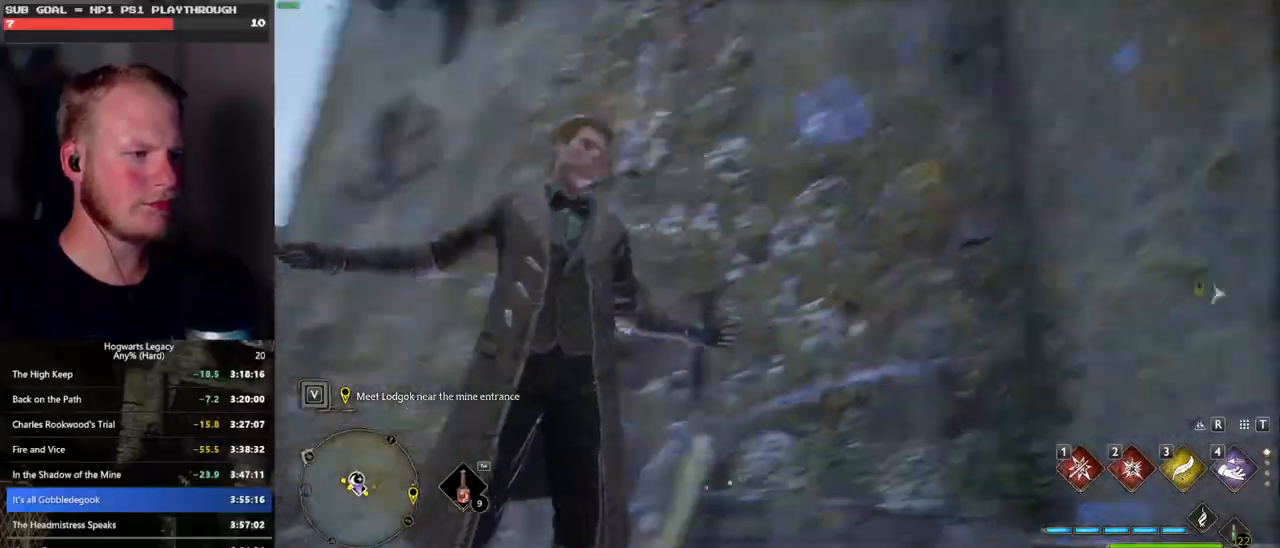
{"keys": [], "mouse": ["right"], "events": [[50, "mouse_right", "down"], [166, "2", "down"], [283, "2", "up"]]}
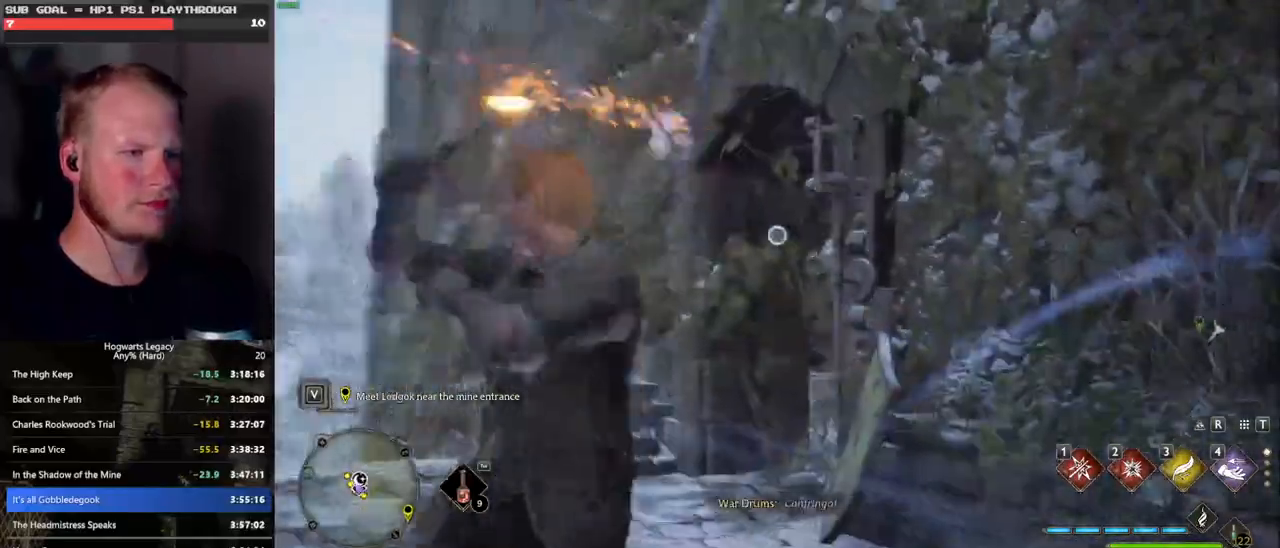
{"keys": ["shift_l", "space", "w"], "mouse": [], "events": [[250, "w", "down"], [283, "mouse_right", "up"], [400, "space", "down"], [500, "shift_l", "down"]]}
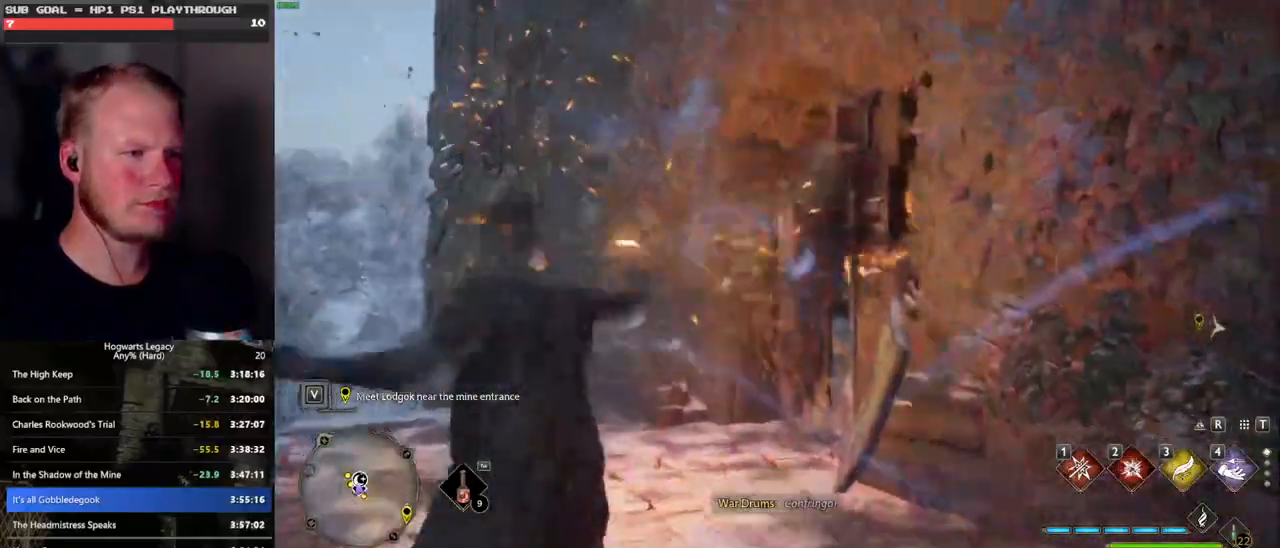
{"keys": ["w"], "mouse": [], "events": [[133, "shift_l", "up"], [300, "space", "up"]]}
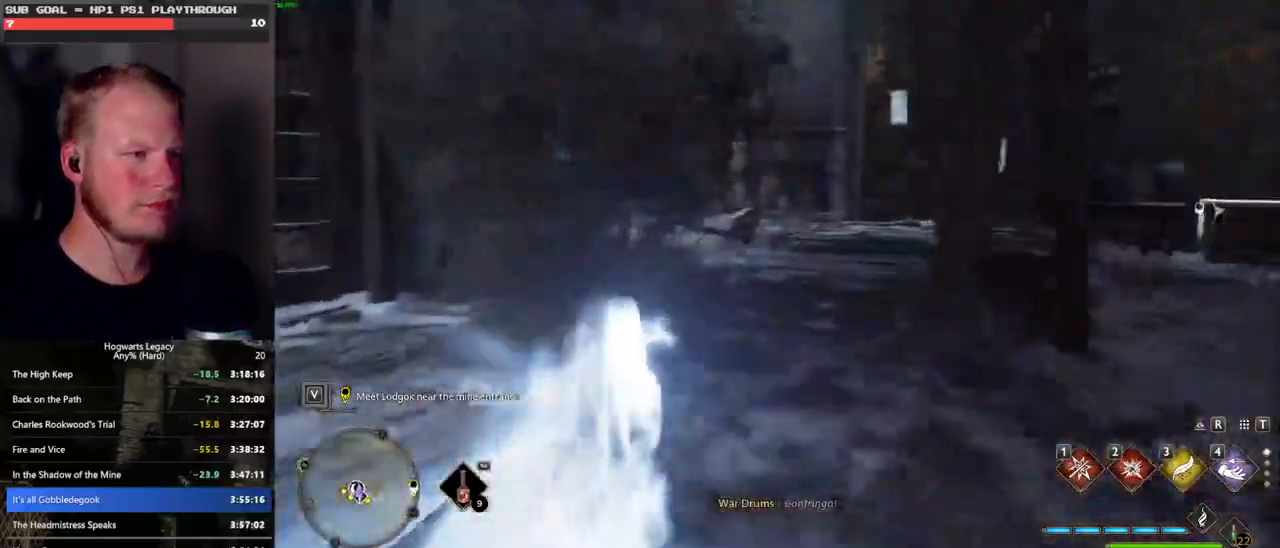
{"keys": ["a", "w"], "mouse": [], "events": [[300, "a", "down"]]}
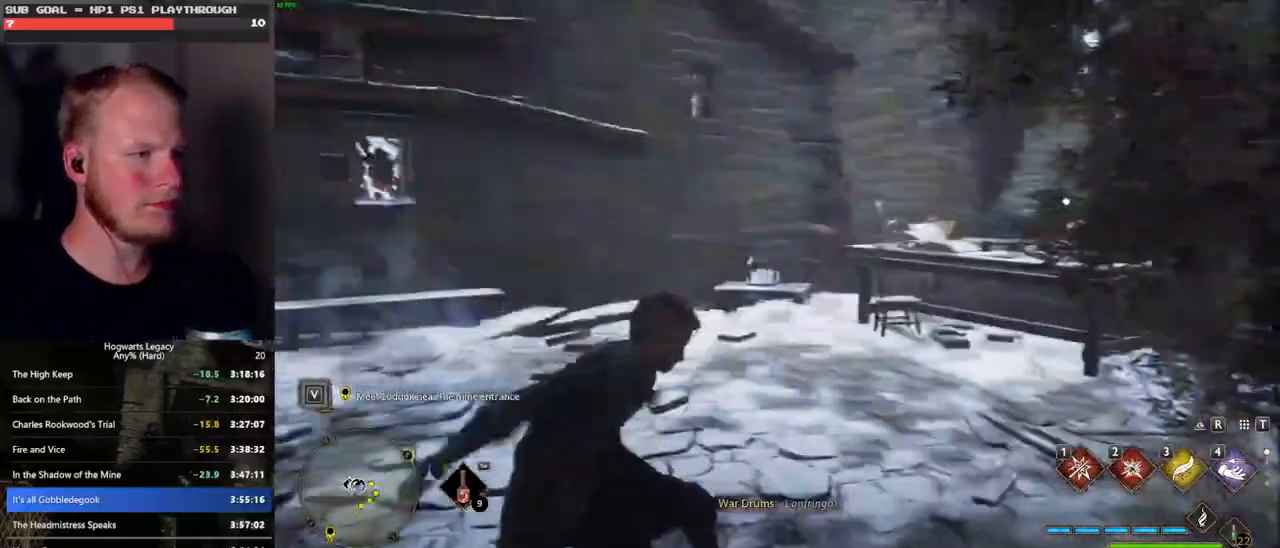
{"keys": ["w"], "mouse": [], "events": [[83, "a", "up"]]}
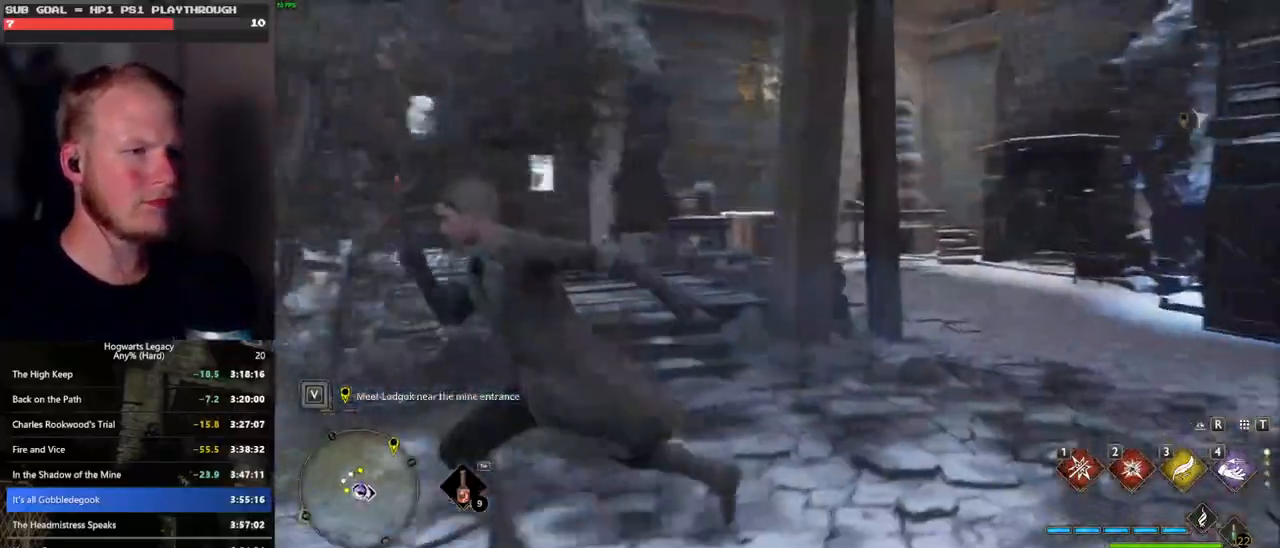
{"keys": ["d", "space", "w"], "mouse": [], "events": [[150, "d", "down"], [450, "space", "down"]]}